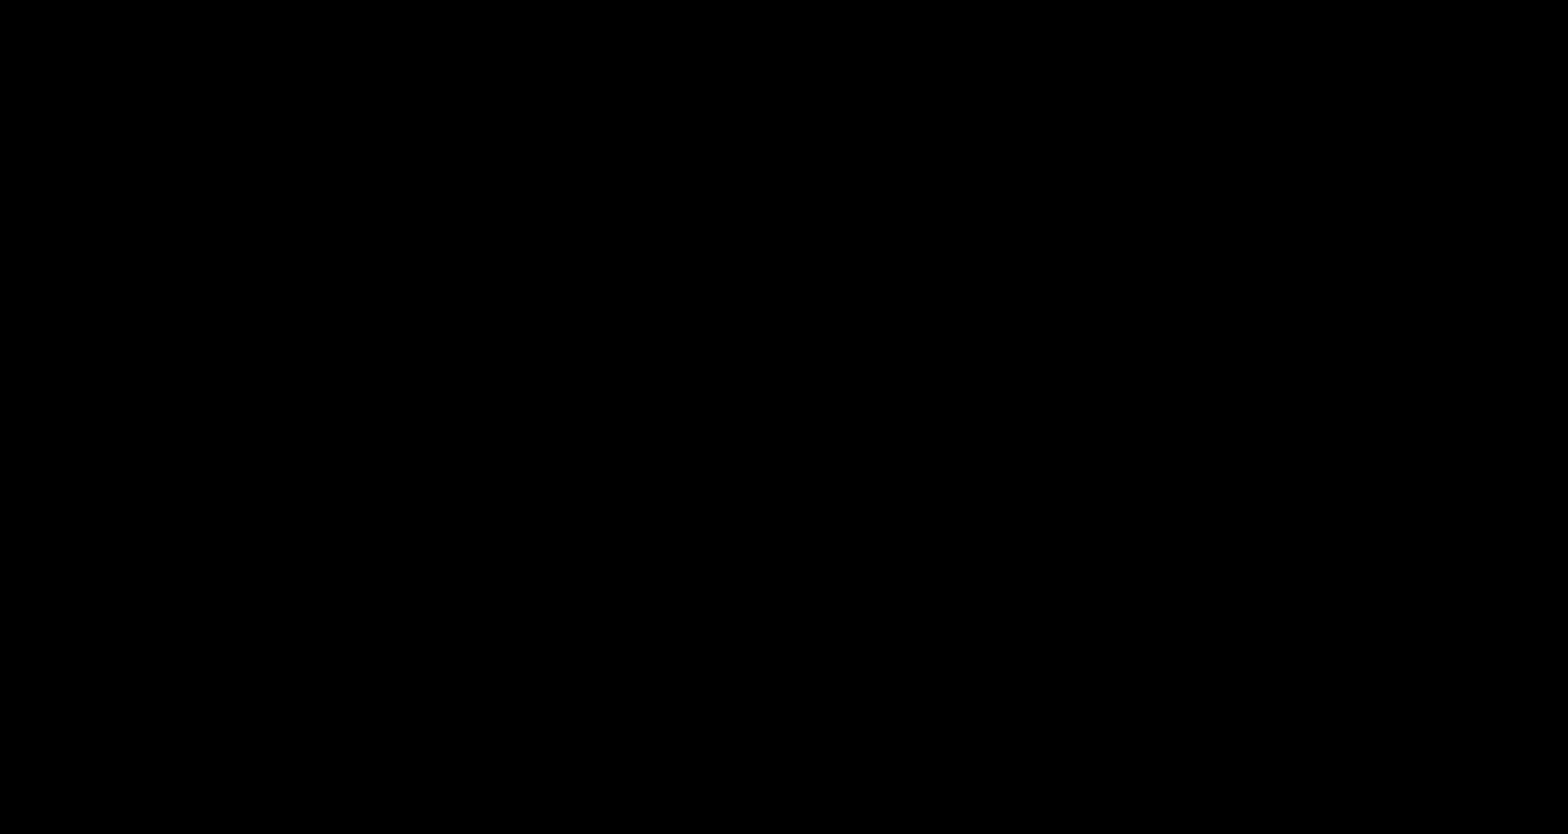
Gameplay with a controller (Nintendo layout); each line is a JSON object with the inputs held at the frame after it. "events" lists button and stick changes between this image and that frame as [ms after this image, input, new state], when the widget could be followed in between. Not read: DPAD_UP L3 R3.
{"buttons": ["B", "DPAD_RIGHT"], "events": [[267, "A", "up"]]}
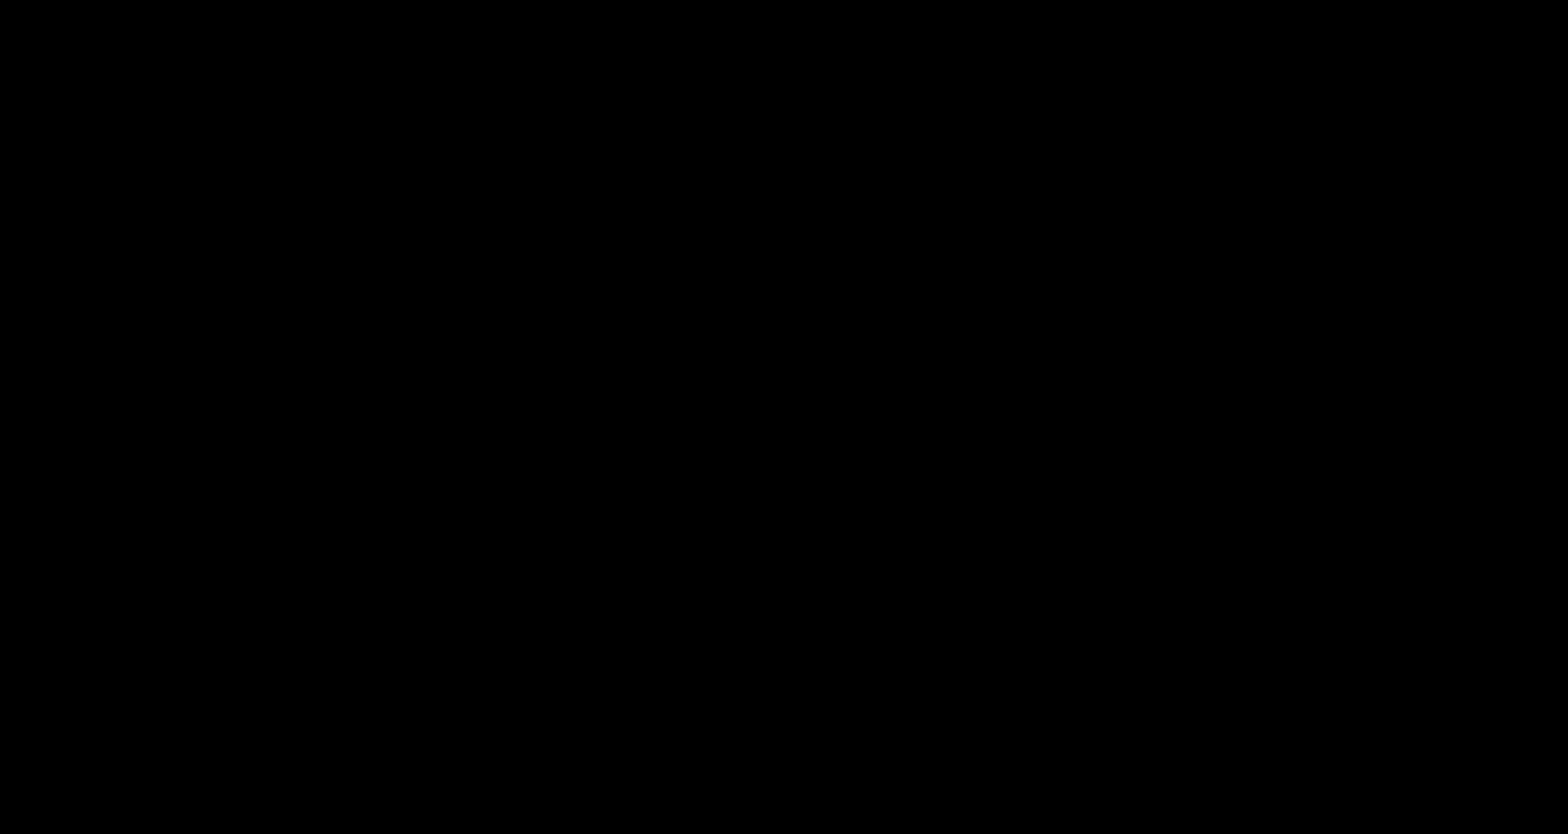
{"buttons": ["B", "DPAD_RIGHT"], "events": [[17, "A", "down"], [33, "A", "up"]]}
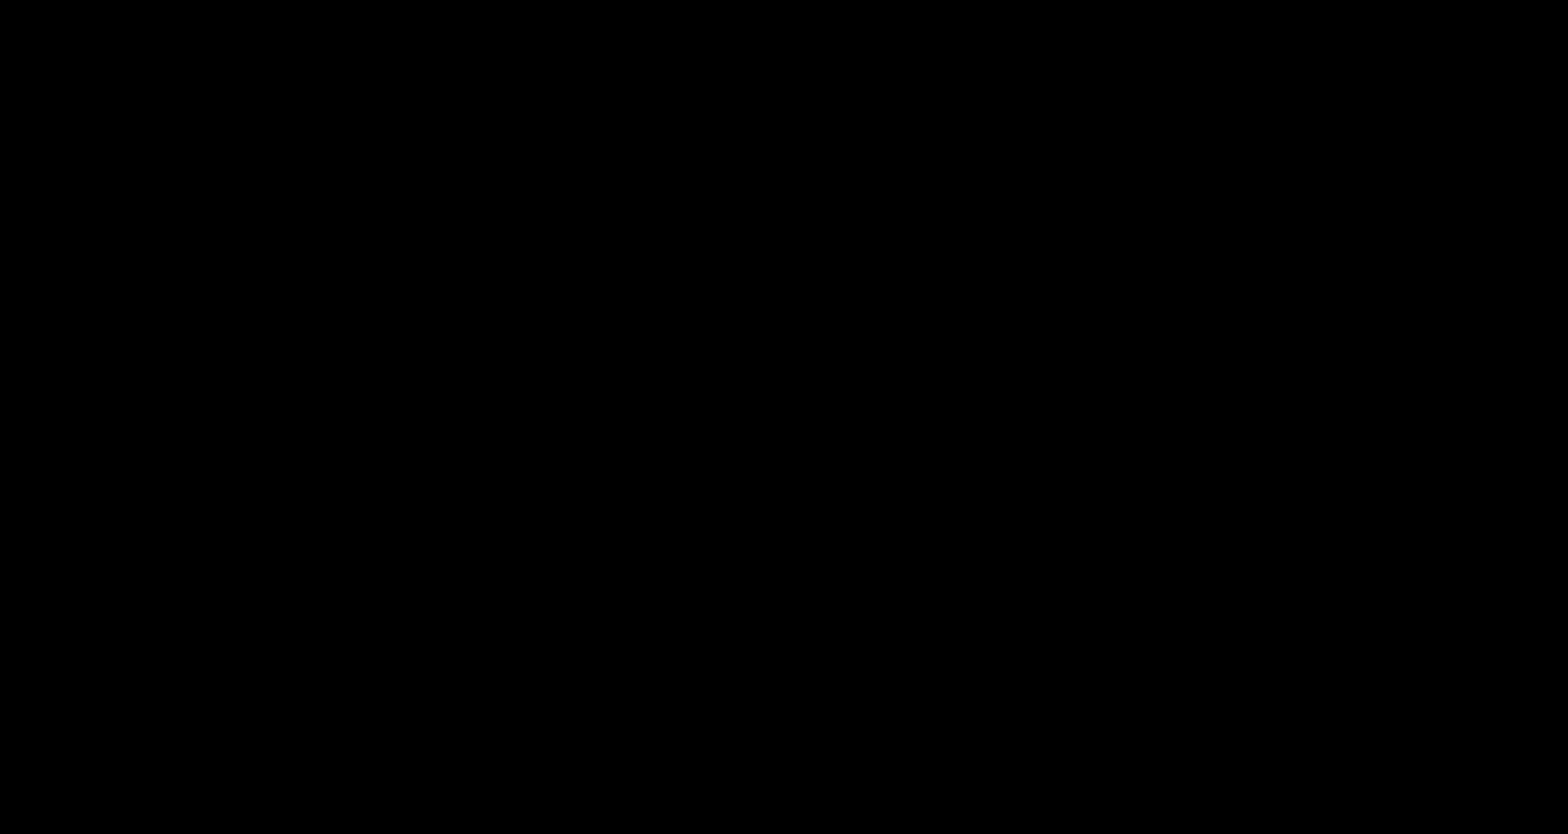
{"buttons": ["B", "DPAD_RIGHT"], "events": [[67, "DPAD_LEFT", "down"], [67, "DPAD_RIGHT", "up"], [83, "A", "down"], [83, "DPAD_LEFT", "up"], [83, "DPAD_RIGHT", "down"], [317, "A", "up"]]}
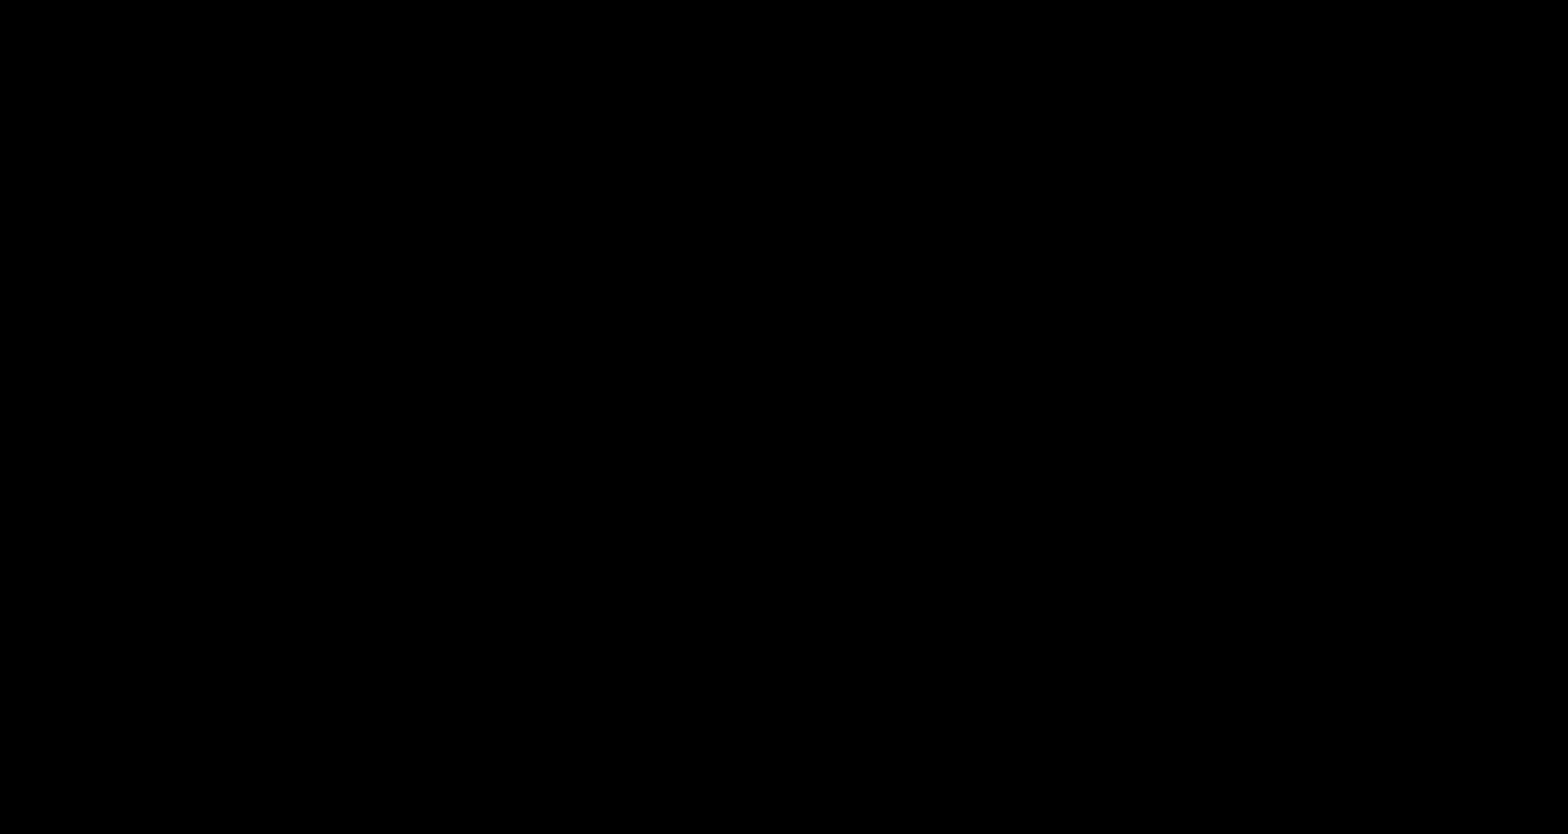
{"buttons": ["A", "B", "DPAD_RIGHT"], "events": [[250, "A", "down"]]}
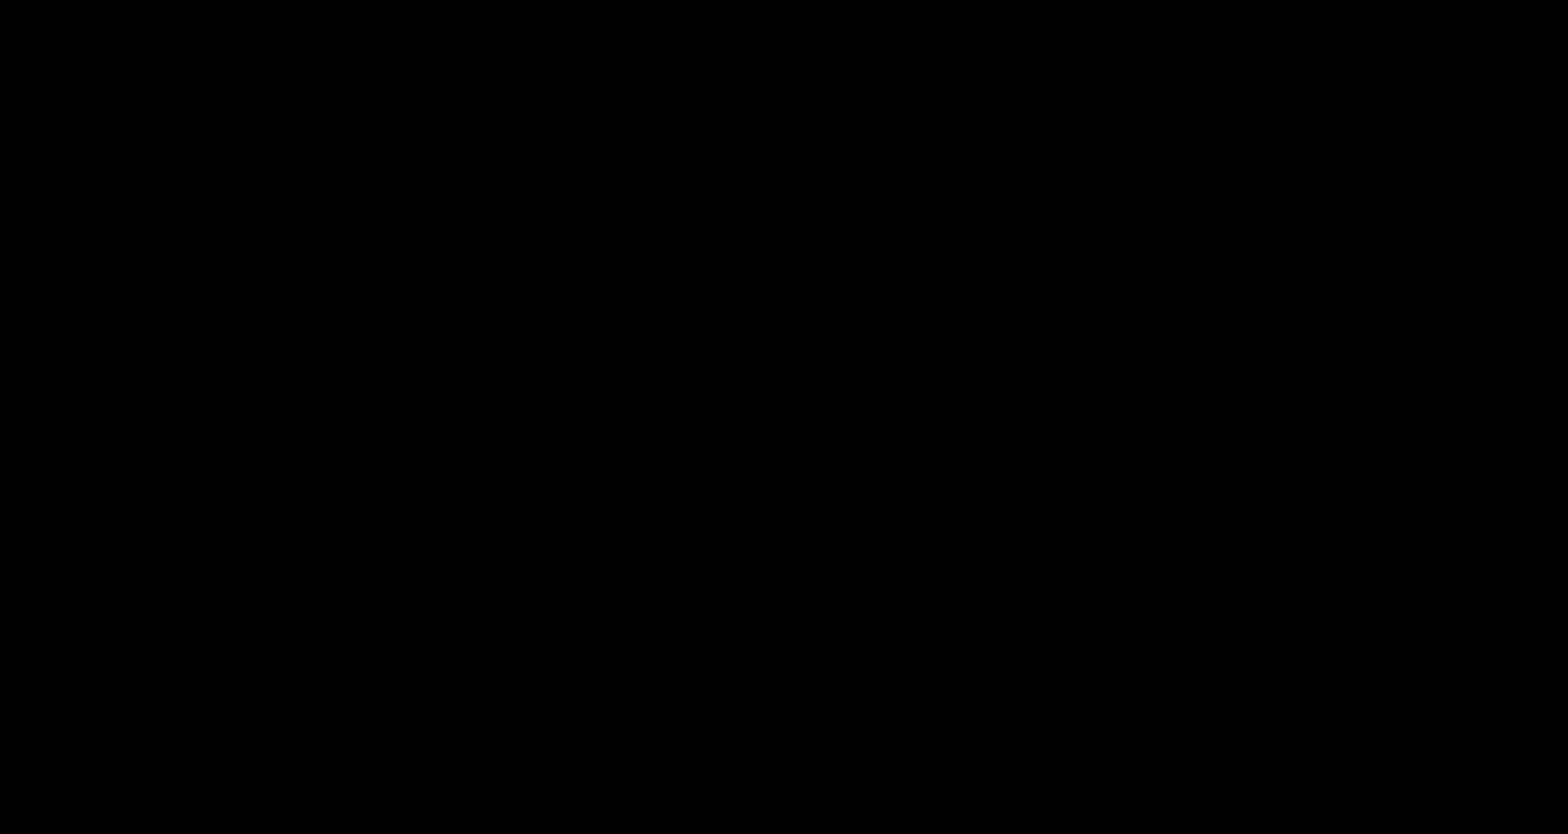
{"buttons": ["B", "DPAD_RIGHT"], "events": [[150, "A", "up"]]}
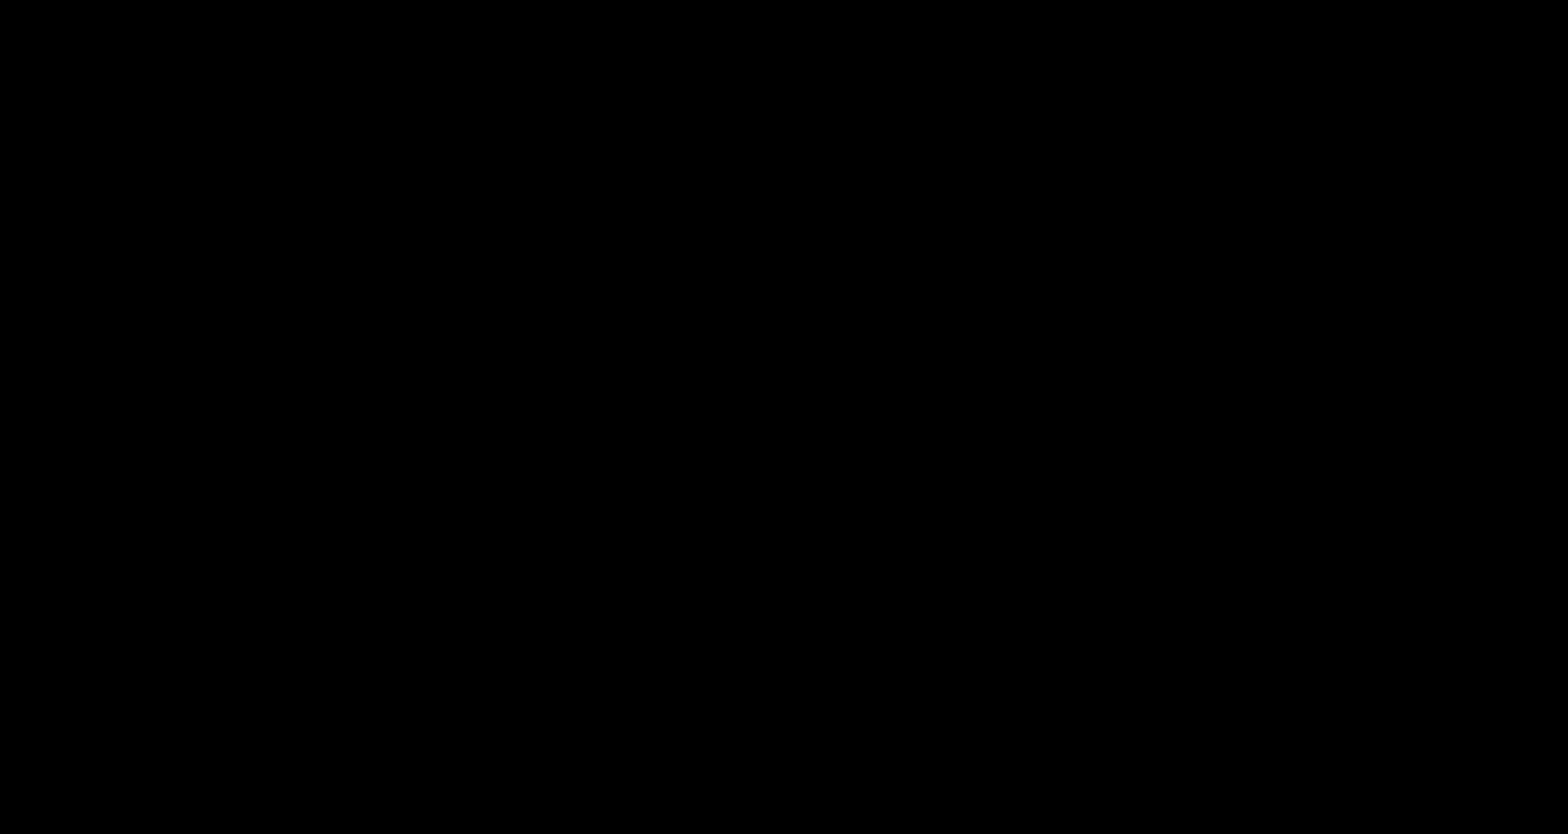
{"buttons": ["A", "B", "DPAD_RIGHT"], "events": [[433, "DPAD_LEFT", "down"], [433, "DPAD_RIGHT", "up"], [450, "A", "down"], [450, "DPAD_LEFT", "up"], [450, "DPAD_RIGHT", "down"]]}
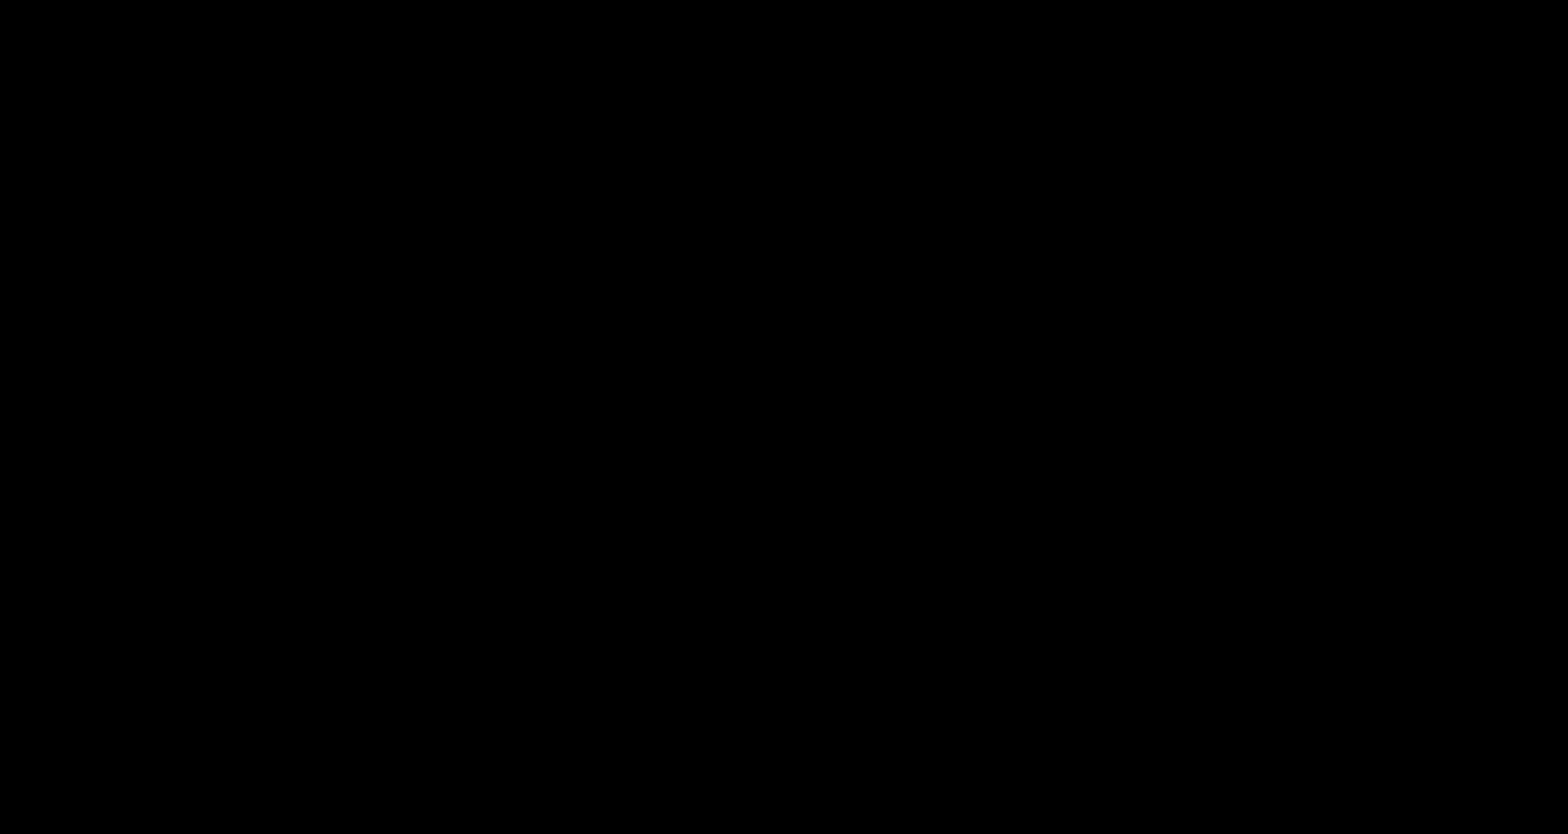
{"buttons": ["A", "B", "DPAD_RIGHT"], "events": [[383, "A", "up"], [417, "DPAD_RIGHT", "up"], [433, "DPAD_LEFT", "down"], [433, "DPAD_RIGHT", "down"], [450, "A", "down"], [450, "DPAD_LEFT", "up"], [450, "DPAD_RIGHT", "up"], [500, "DPAD_RIGHT", "down"]]}
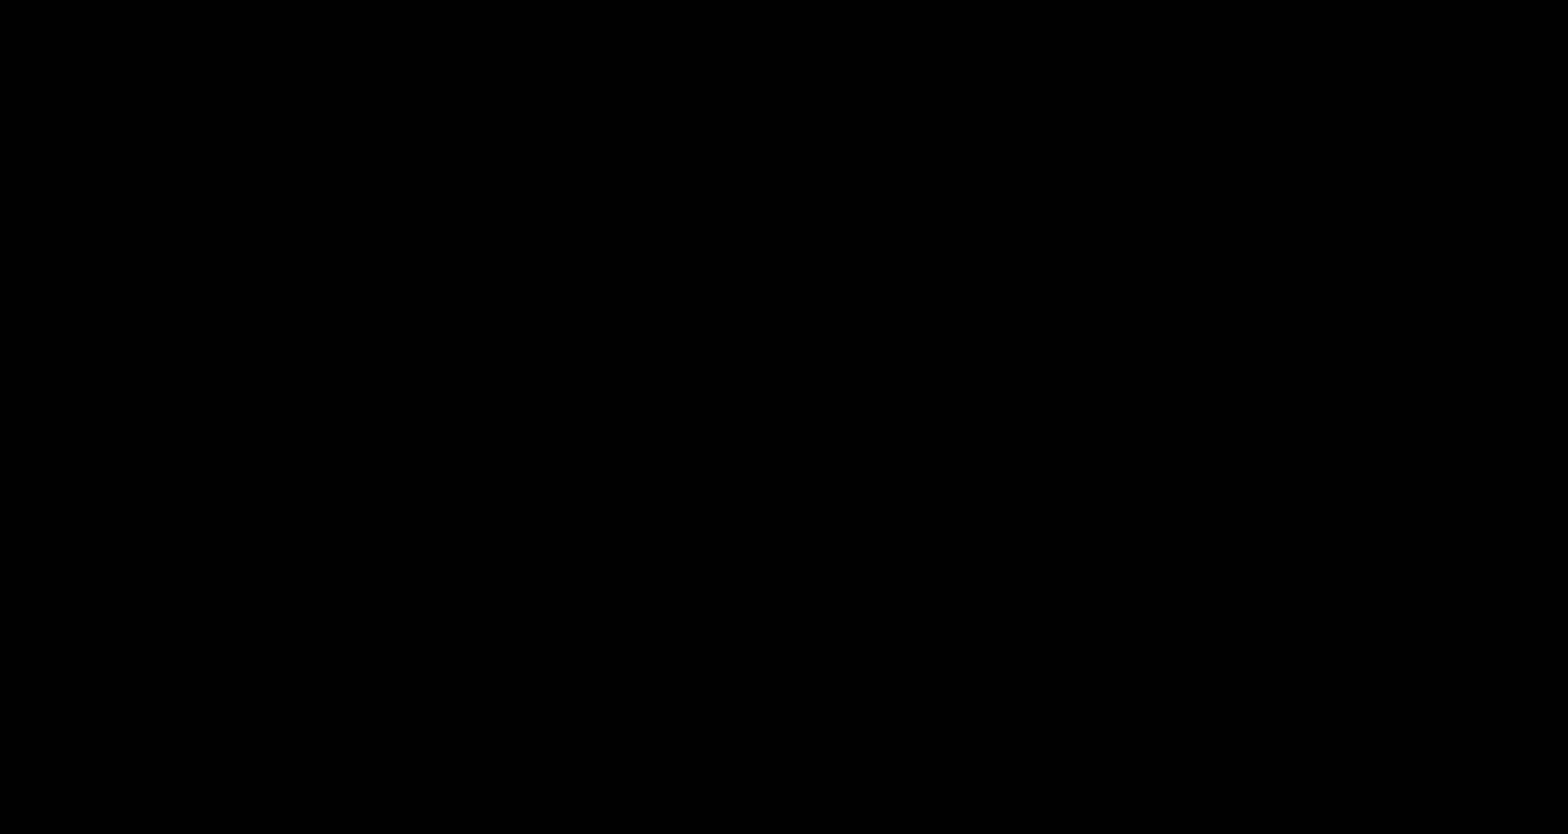
{"buttons": [], "events": [[17, "A", "up"], [283, "DPAD_RIGHT", "up"], [300, "B", "up"]]}
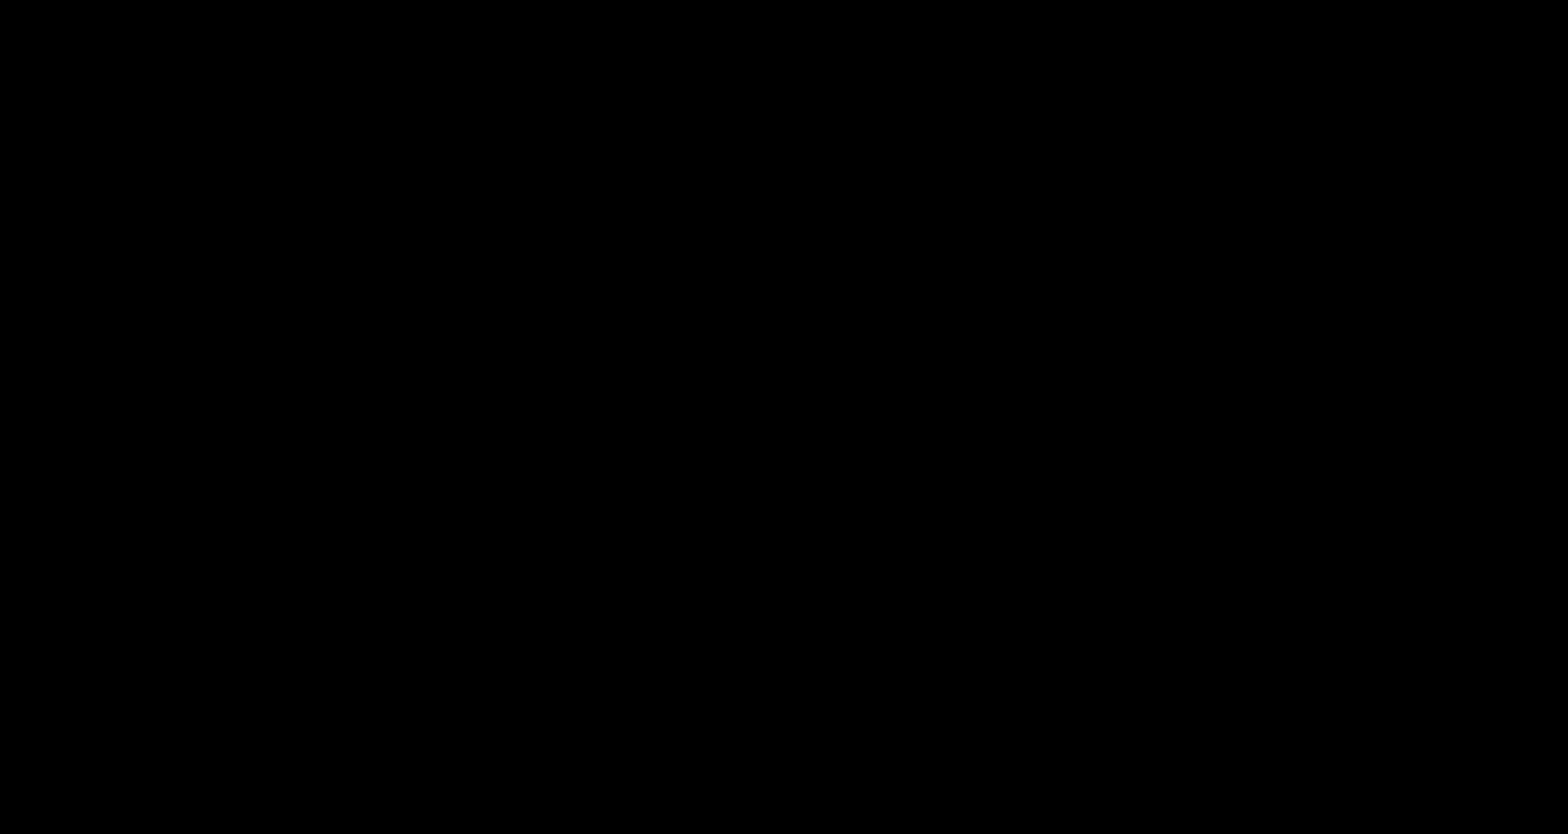
{"buttons": [], "events": []}
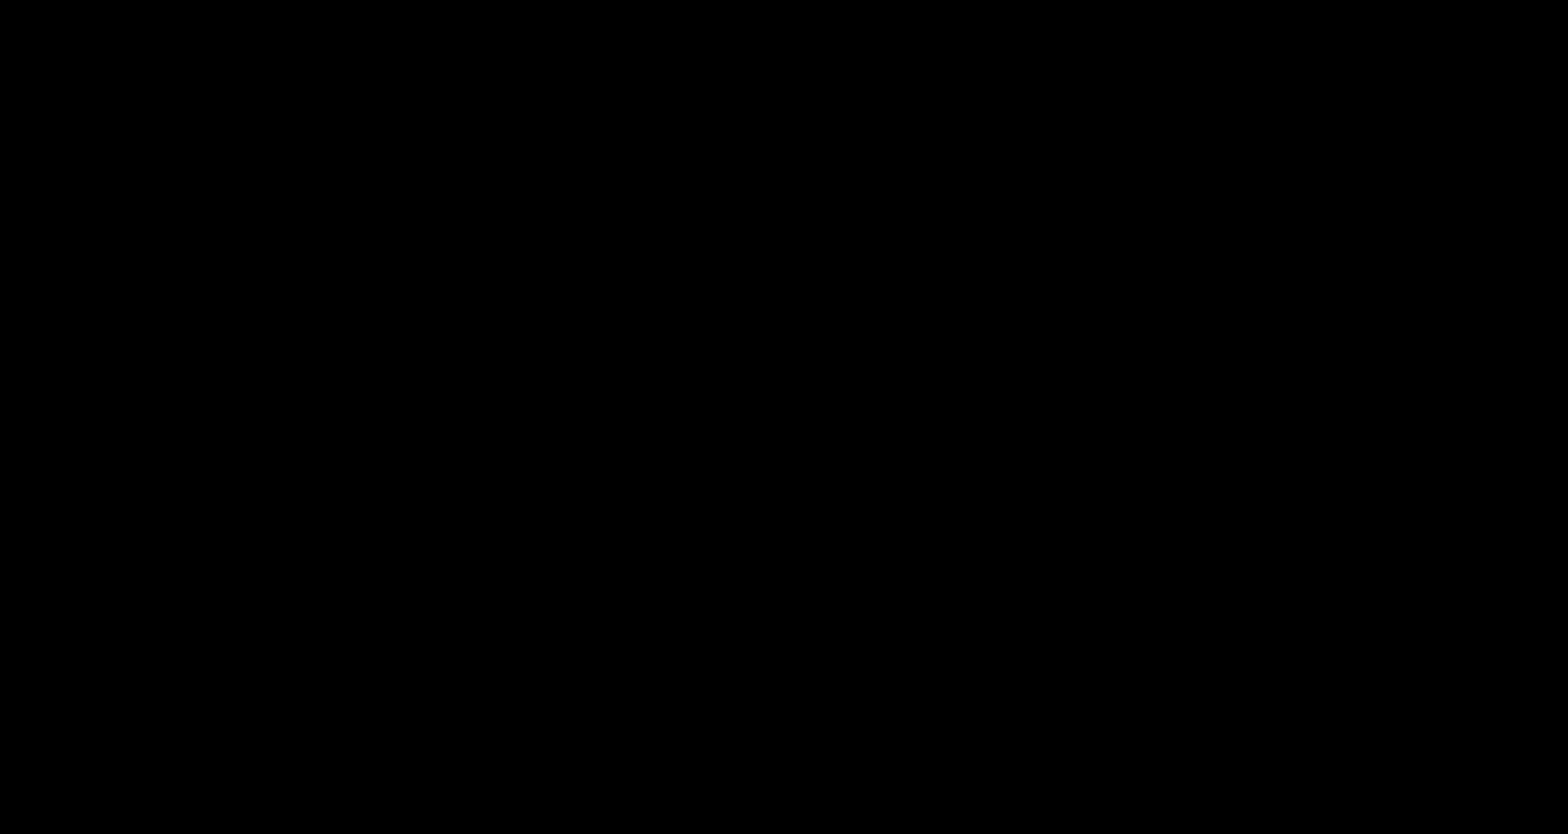
{"buttons": [], "events": []}
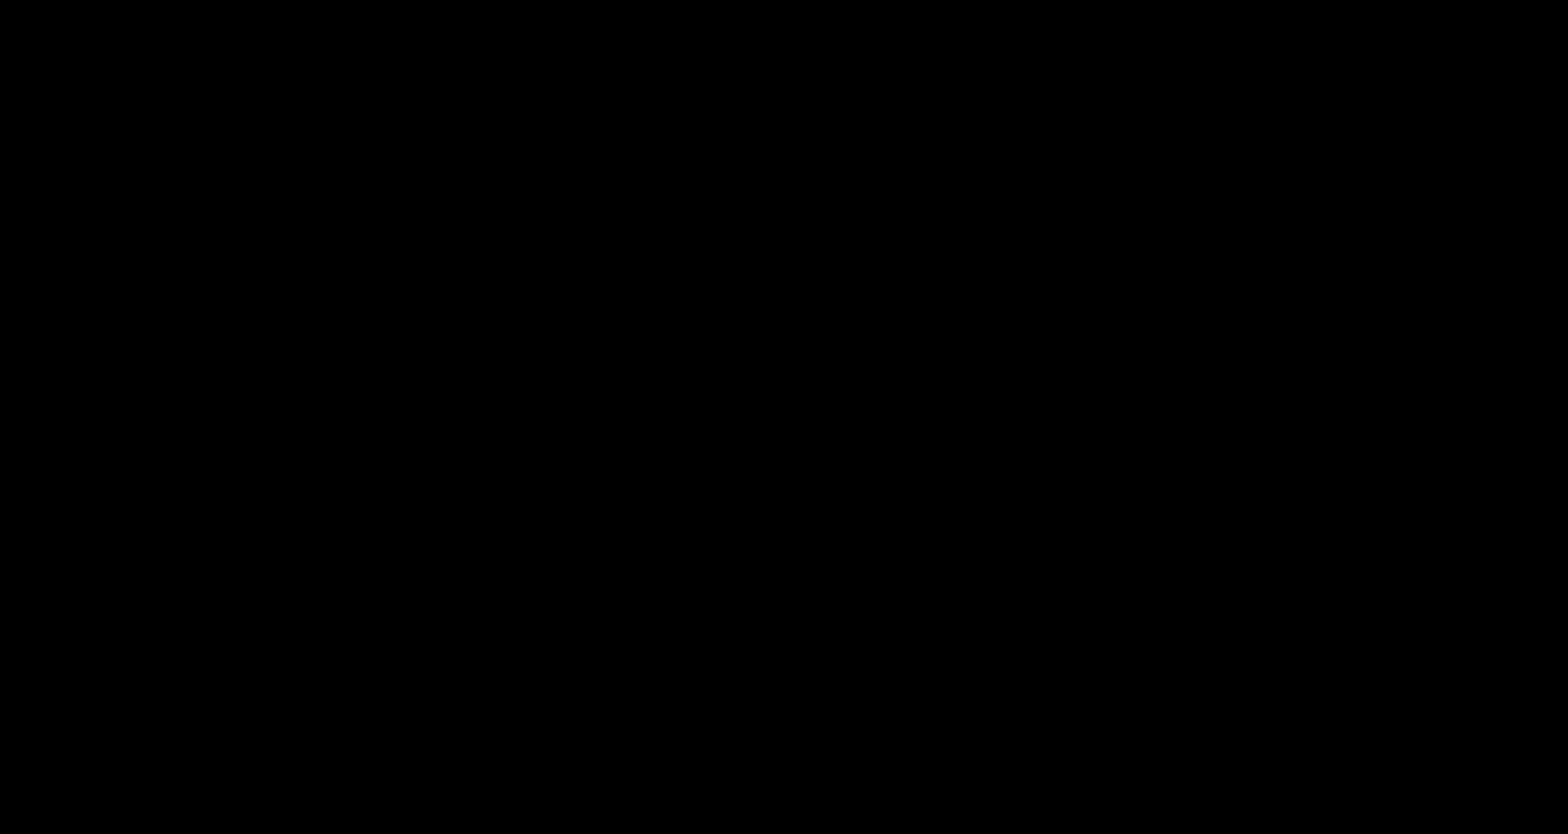
{"buttons": [], "events": []}
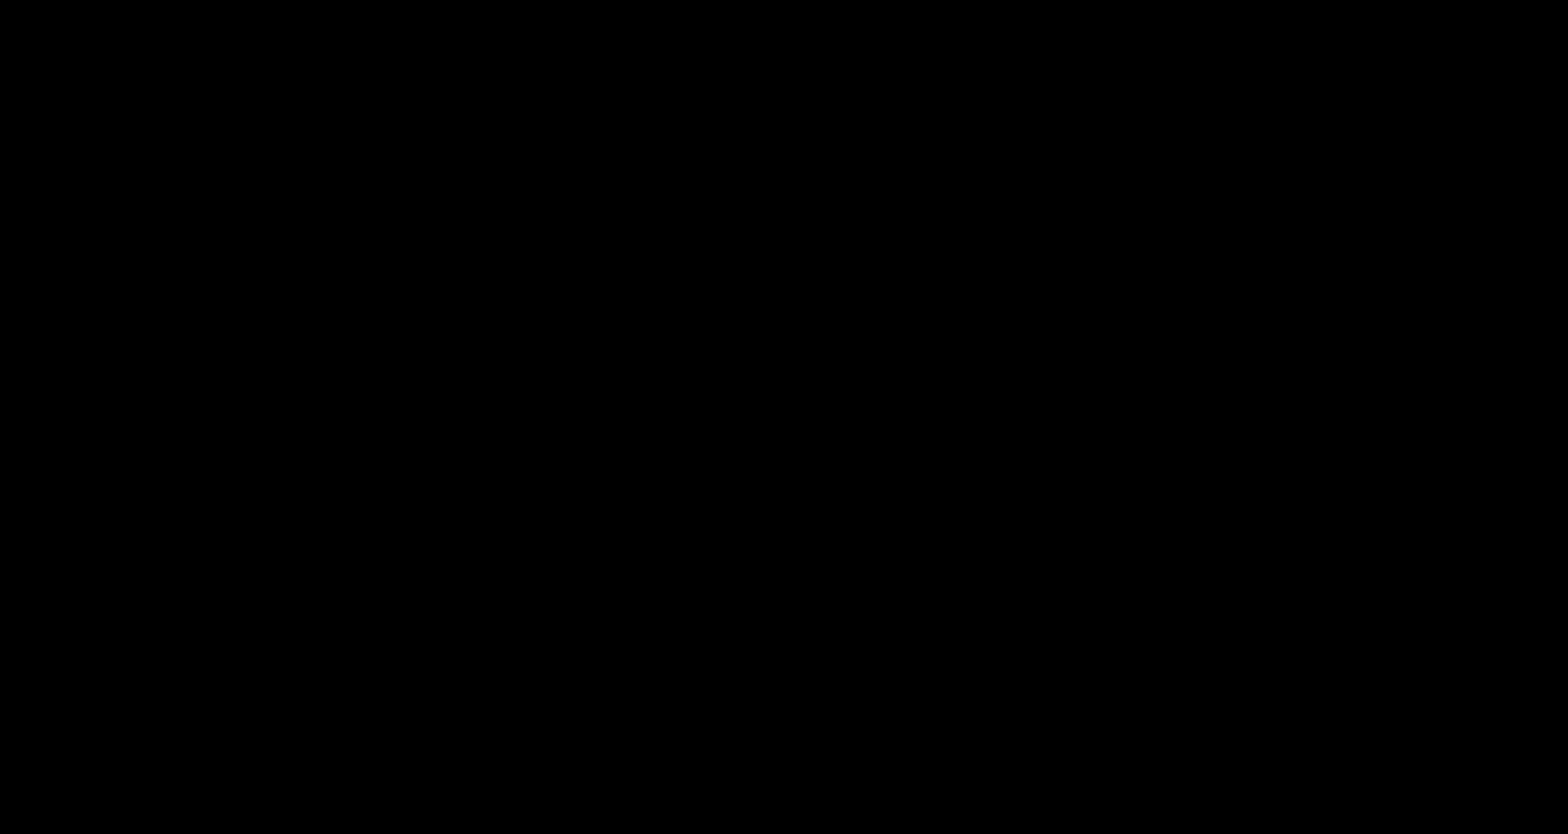
{"buttons": [], "events": []}
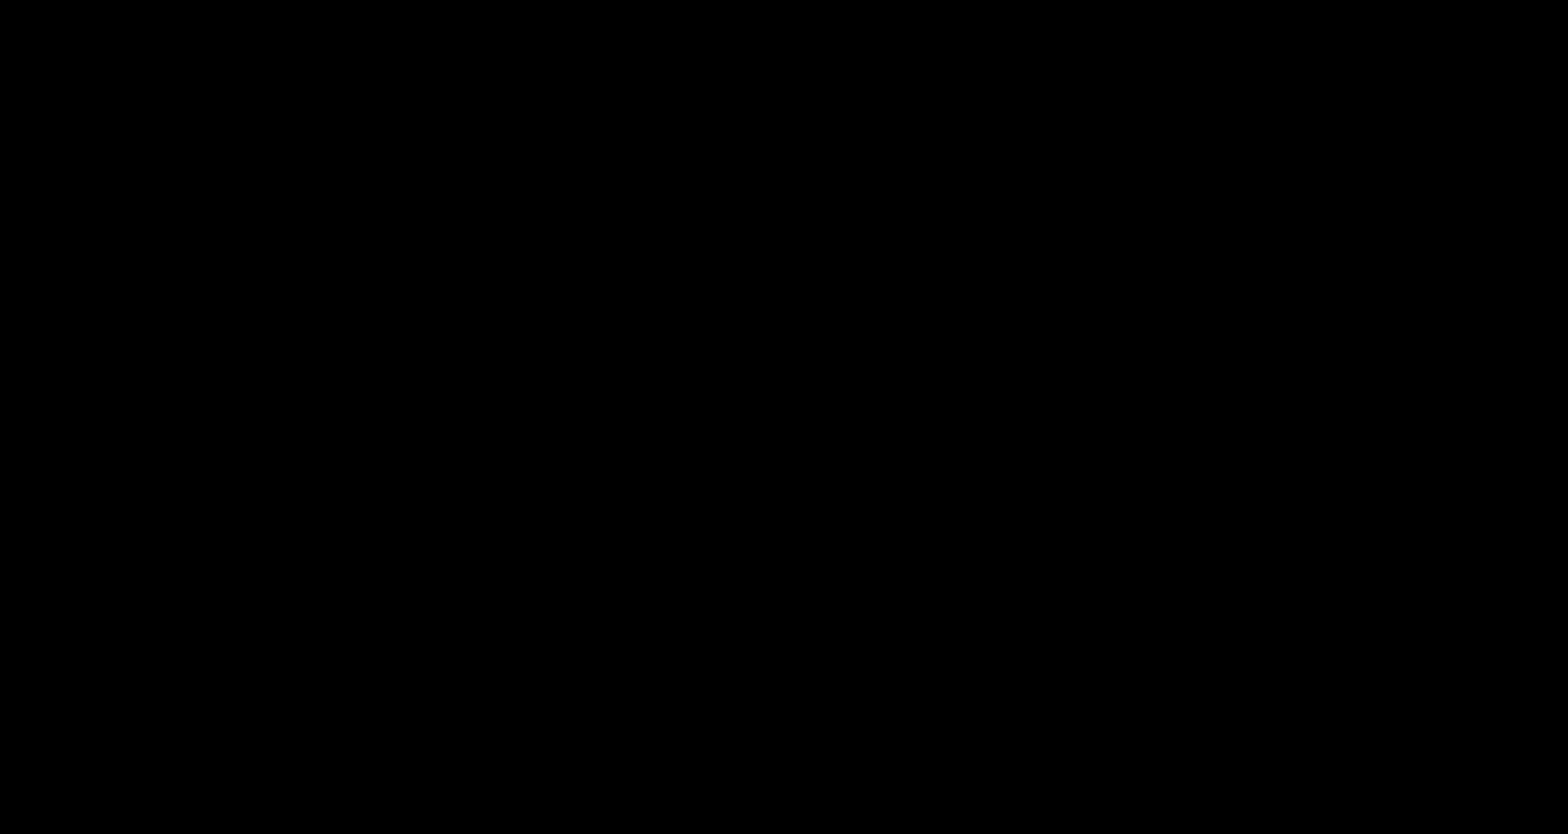
{"buttons": [], "events": []}
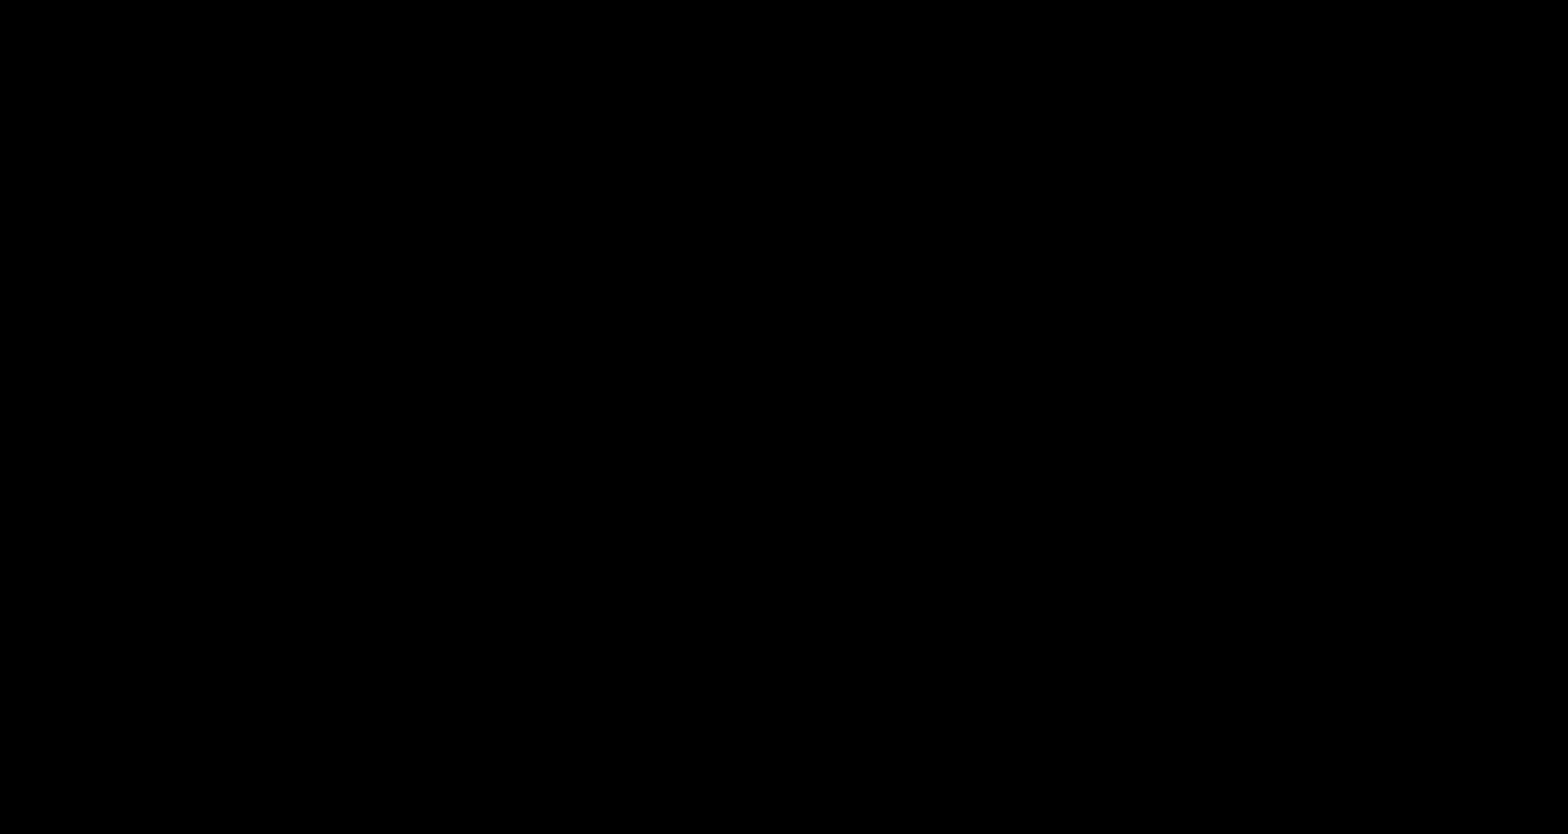
{"buttons": ["B", "DPAD_RIGHT"], "events": [[133, "DPAD_LEFT", "down"], [133, "DPAD_RIGHT", "down"], [150, "A", "down"], [150, "B", "down"], [150, "DPAD_LEFT", "up"], [167, "A", "up"], [400, "DPAD_RIGHT", "up"], [417, "DPAD_RIGHT", "down"]]}
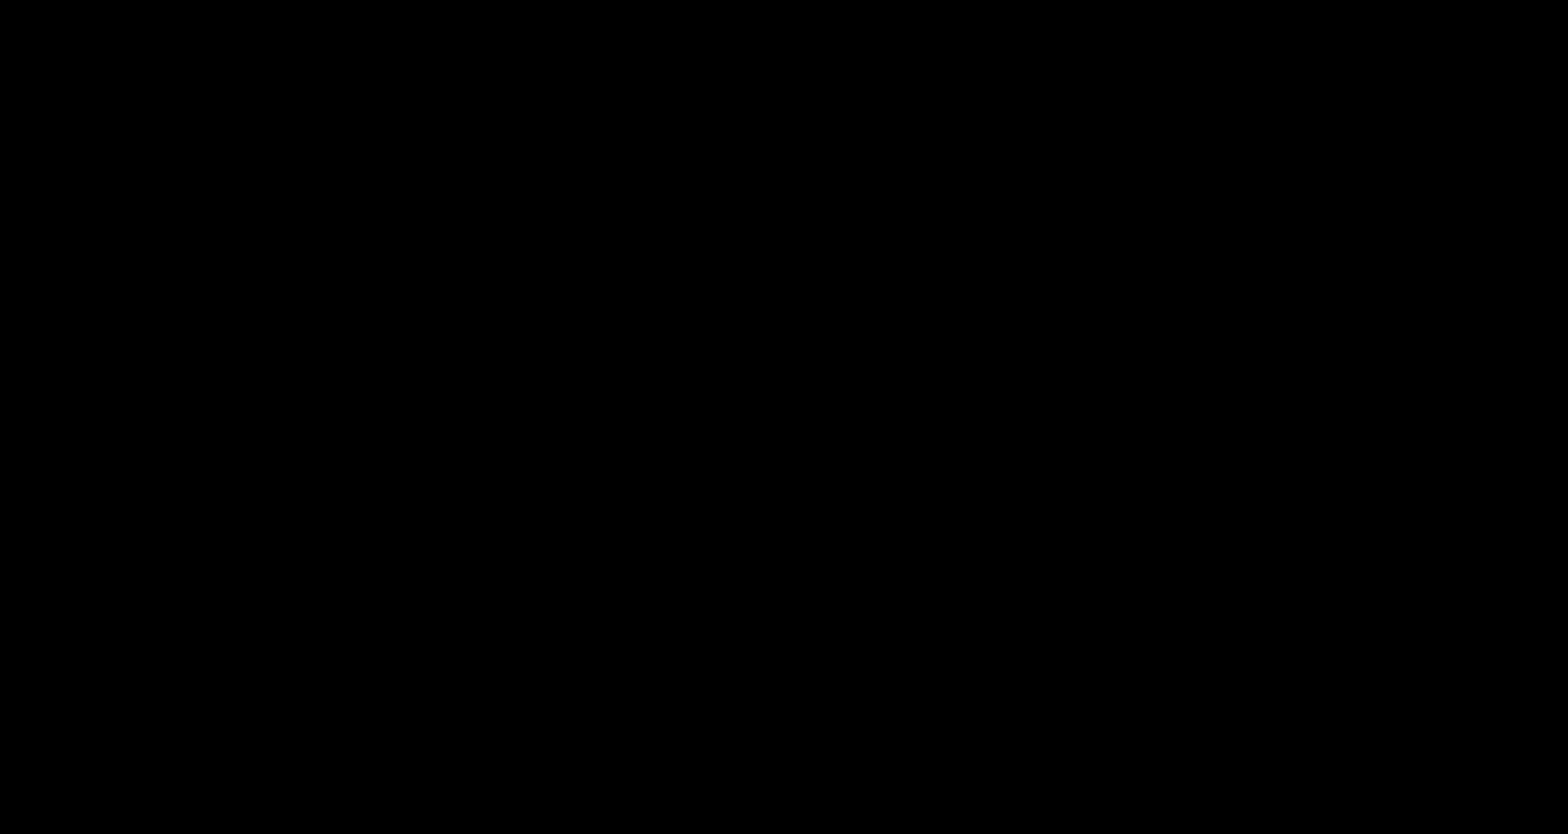
{"buttons": ["A", "B", "DPAD_RIGHT"], "events": [[17, "A", "down"]]}
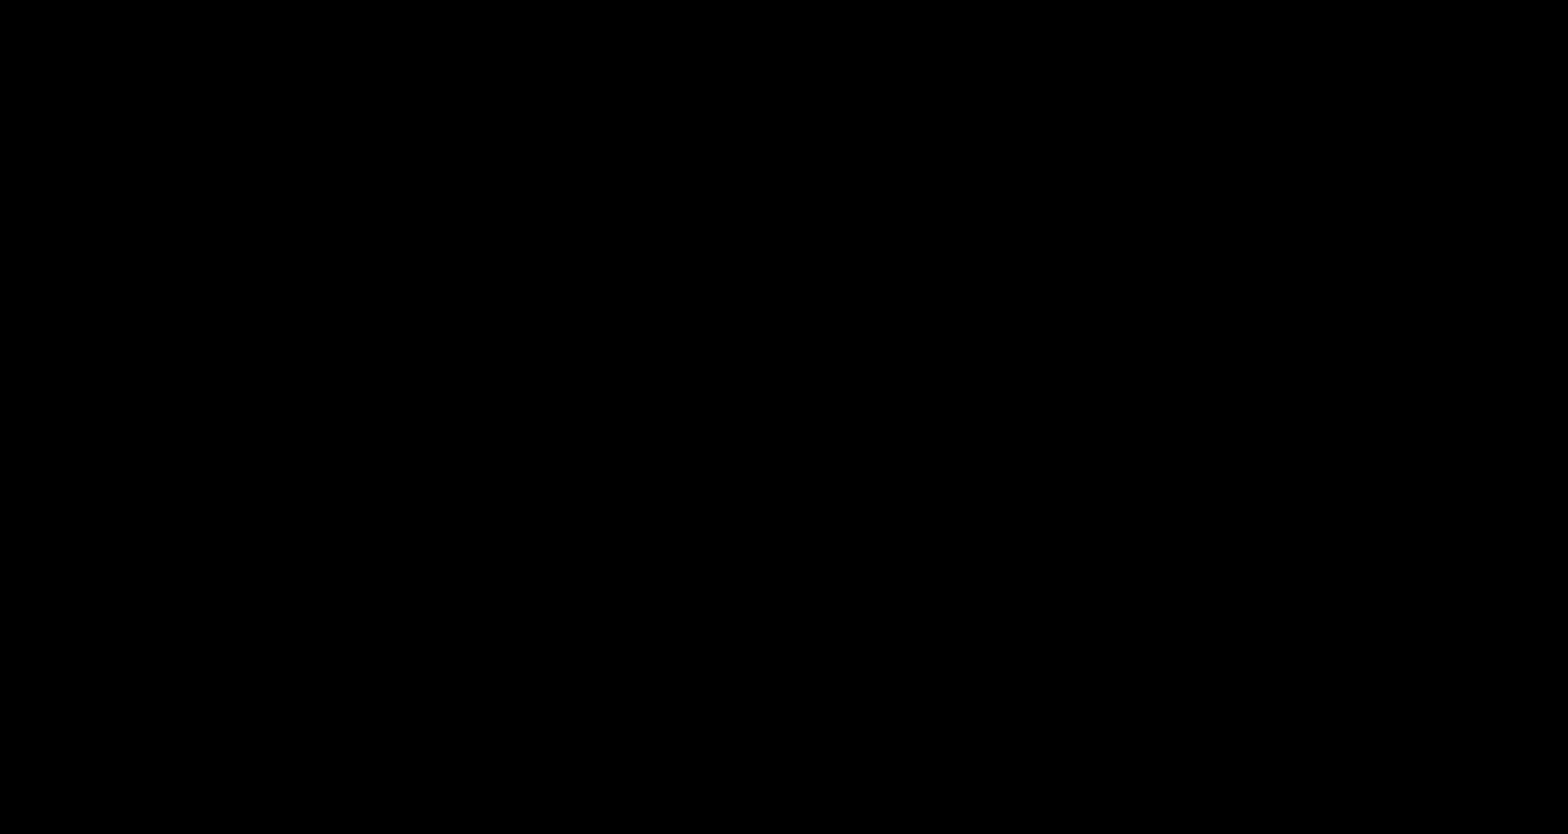
{"buttons": ["B", "DPAD_RIGHT"], "events": [[17, "A", "up"], [117, "DPAD_RIGHT", "up"], [250, "DPAD_RIGHT", "down"], [267, "A", "down"], [367, "A", "up"]]}
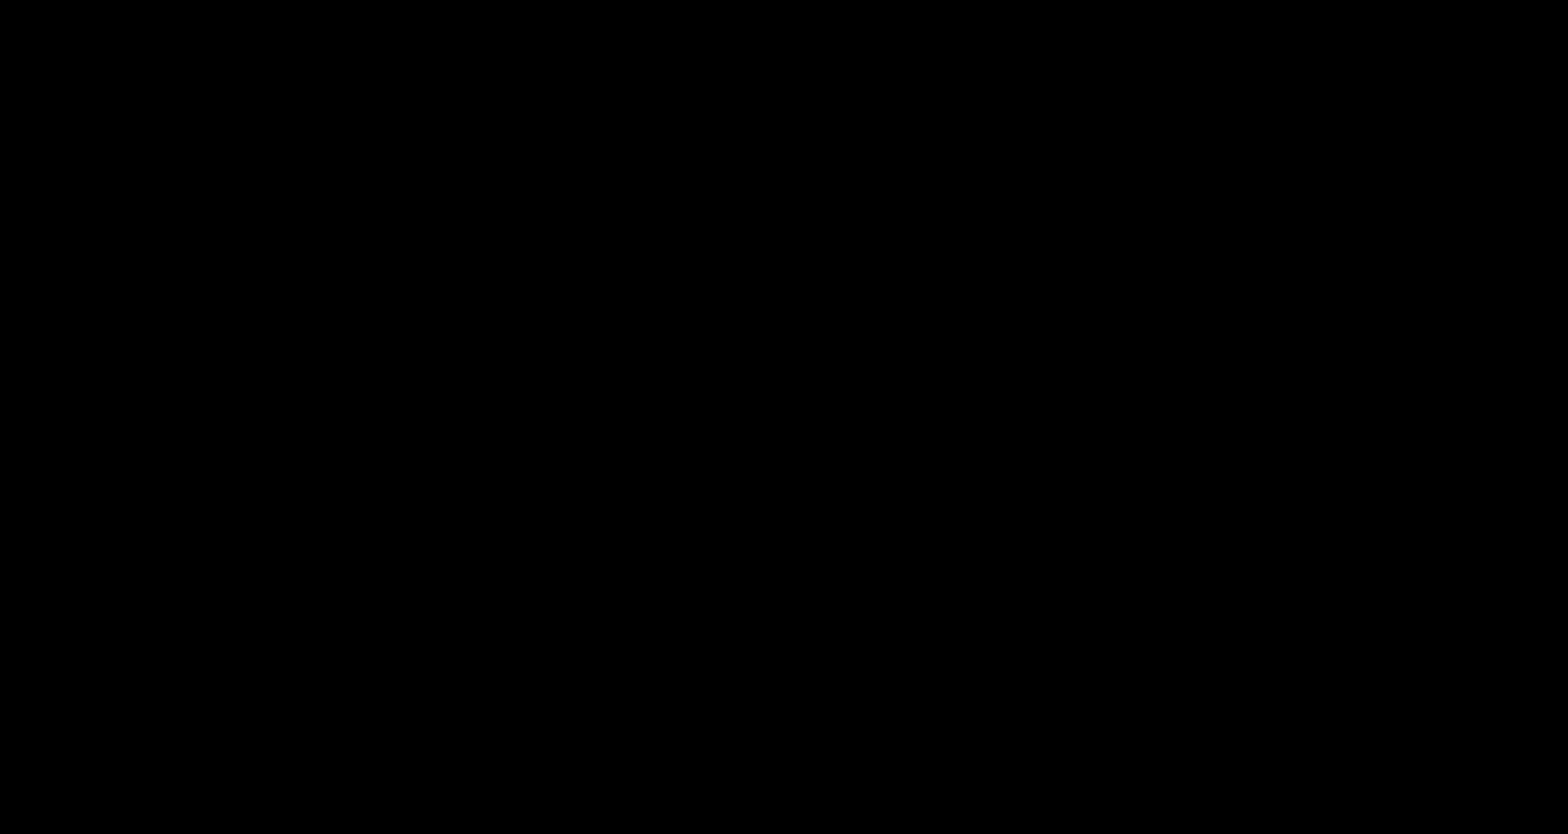
{"buttons": ["A", "B"], "events": [[383, "B", "up"], [383, "DPAD_LEFT", "down"], [383, "DPAD_RIGHT", "up"], [400, "A", "down"], [400, "B", "down"], [400, "DPAD_LEFT", "up"], [400, "DPAD_RIGHT", "down"], [417, "DPAD_RIGHT", "up"]]}
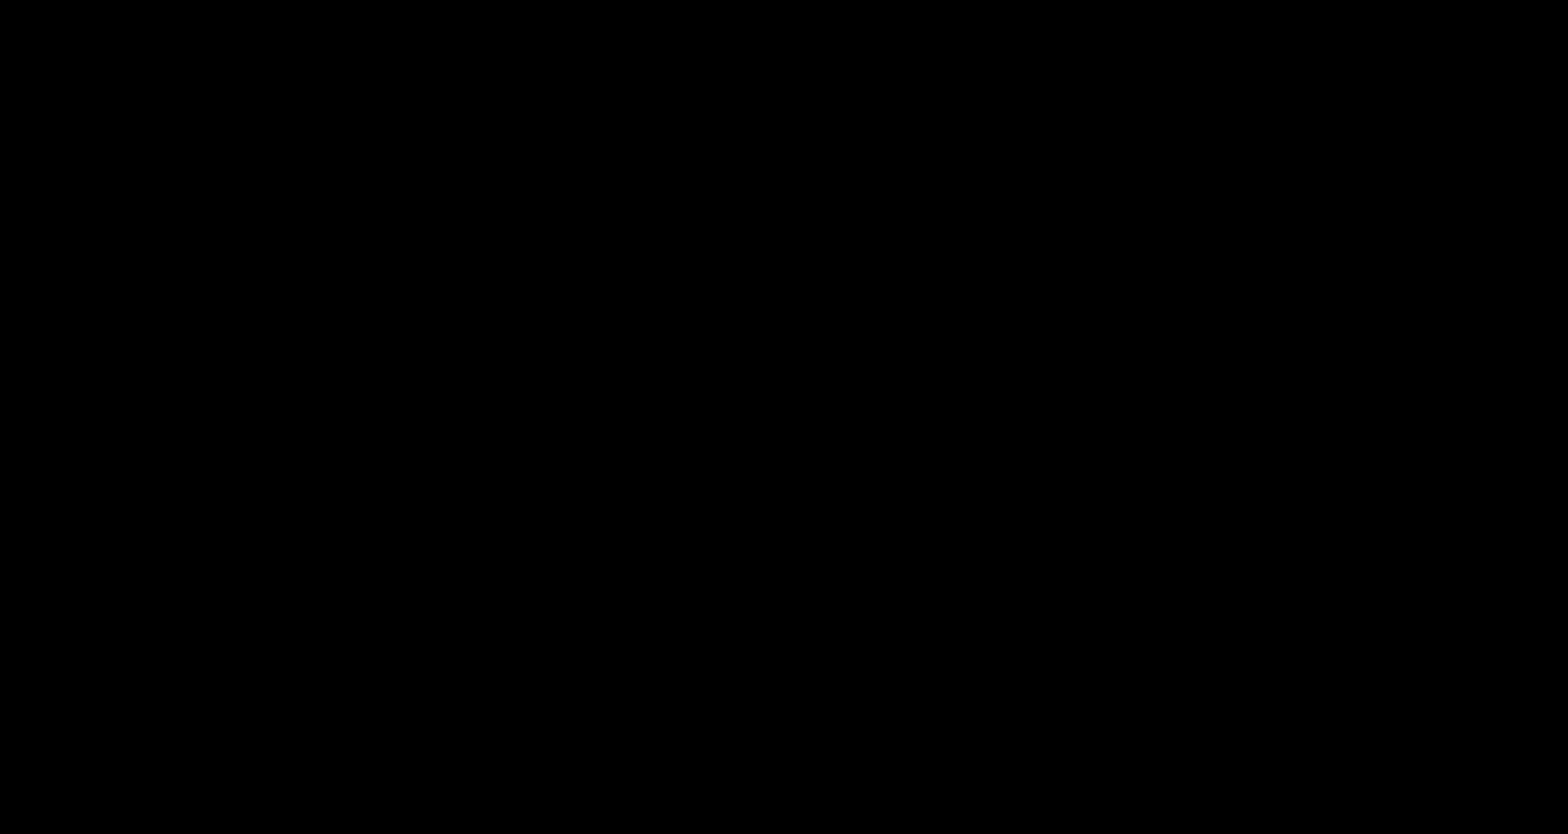
{"buttons": ["B", "DPAD_LEFT"], "events": [[133, "A", "up"], [383, "DPAD_LEFT", "down"]]}
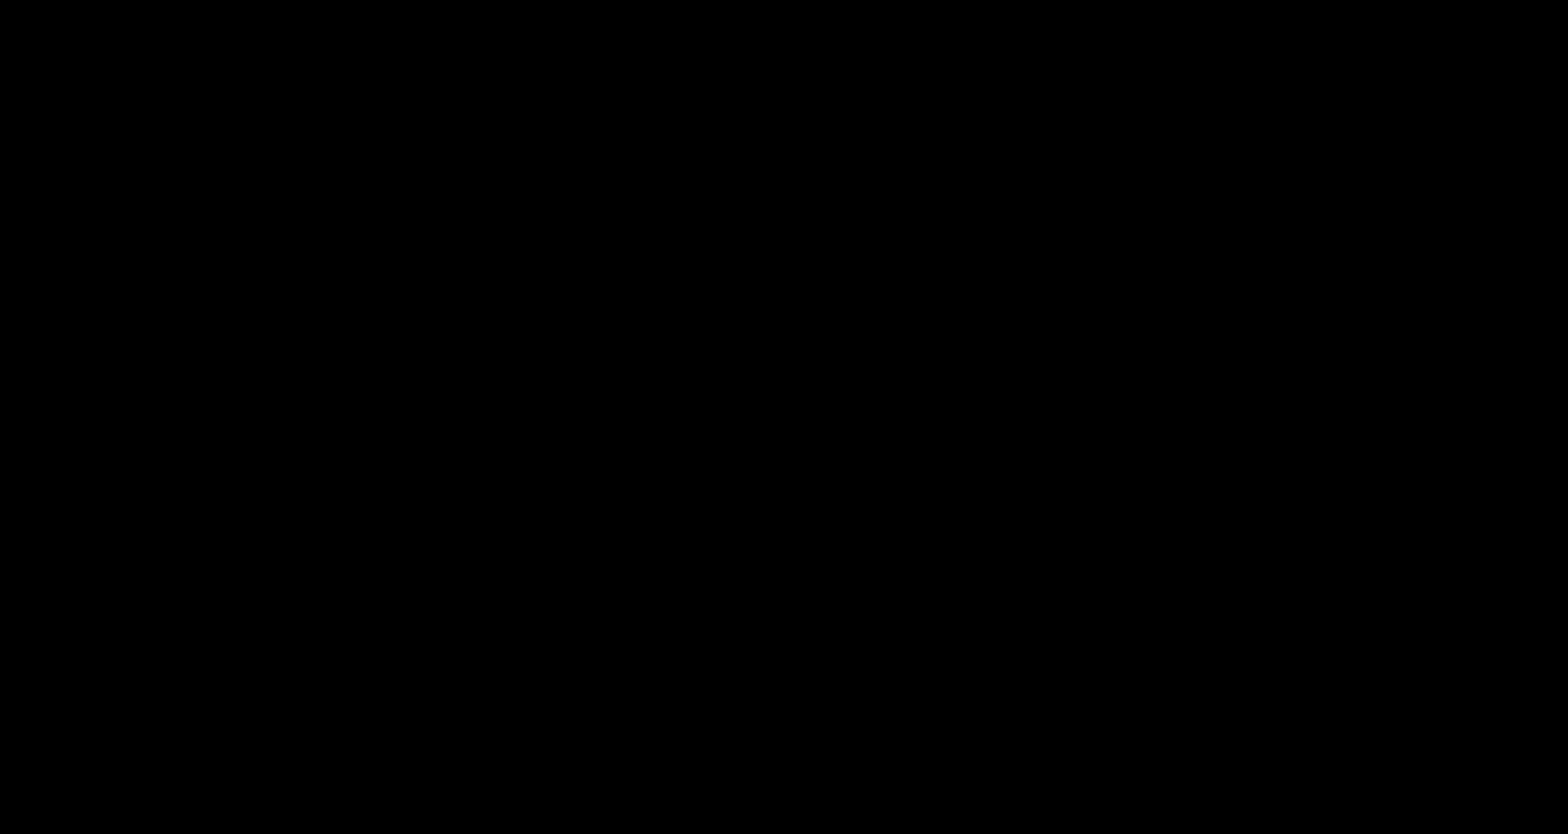
{"buttons": ["B", "DPAD_LEFT"], "events": [[67, "DPAD_RIGHT", "down"], [83, "A", "down"], [83, "DPAD_RIGHT", "up"], [167, "A", "up"]]}
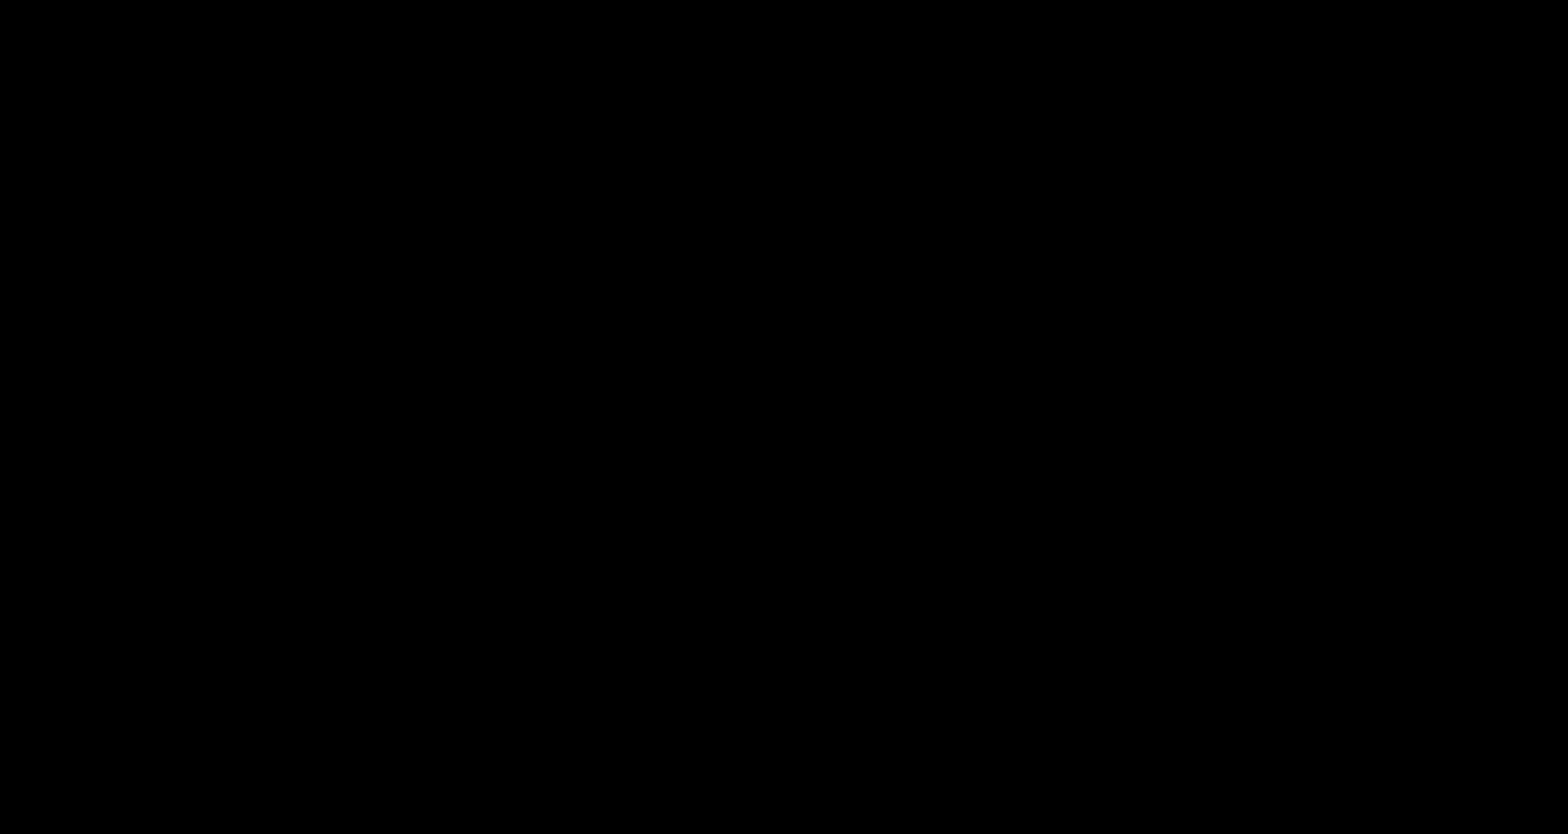
{"buttons": [], "events": [[83, "DPAD_LEFT", "up"], [83, "DPAD_RIGHT", "down"], [100, "A", "down"], [100, "DPAD_LEFT", "down"], [100, "DPAD_RIGHT", "up"], [200, "A", "up"], [350, "B", "up"], [350, "DPAD_LEFT", "up"]]}
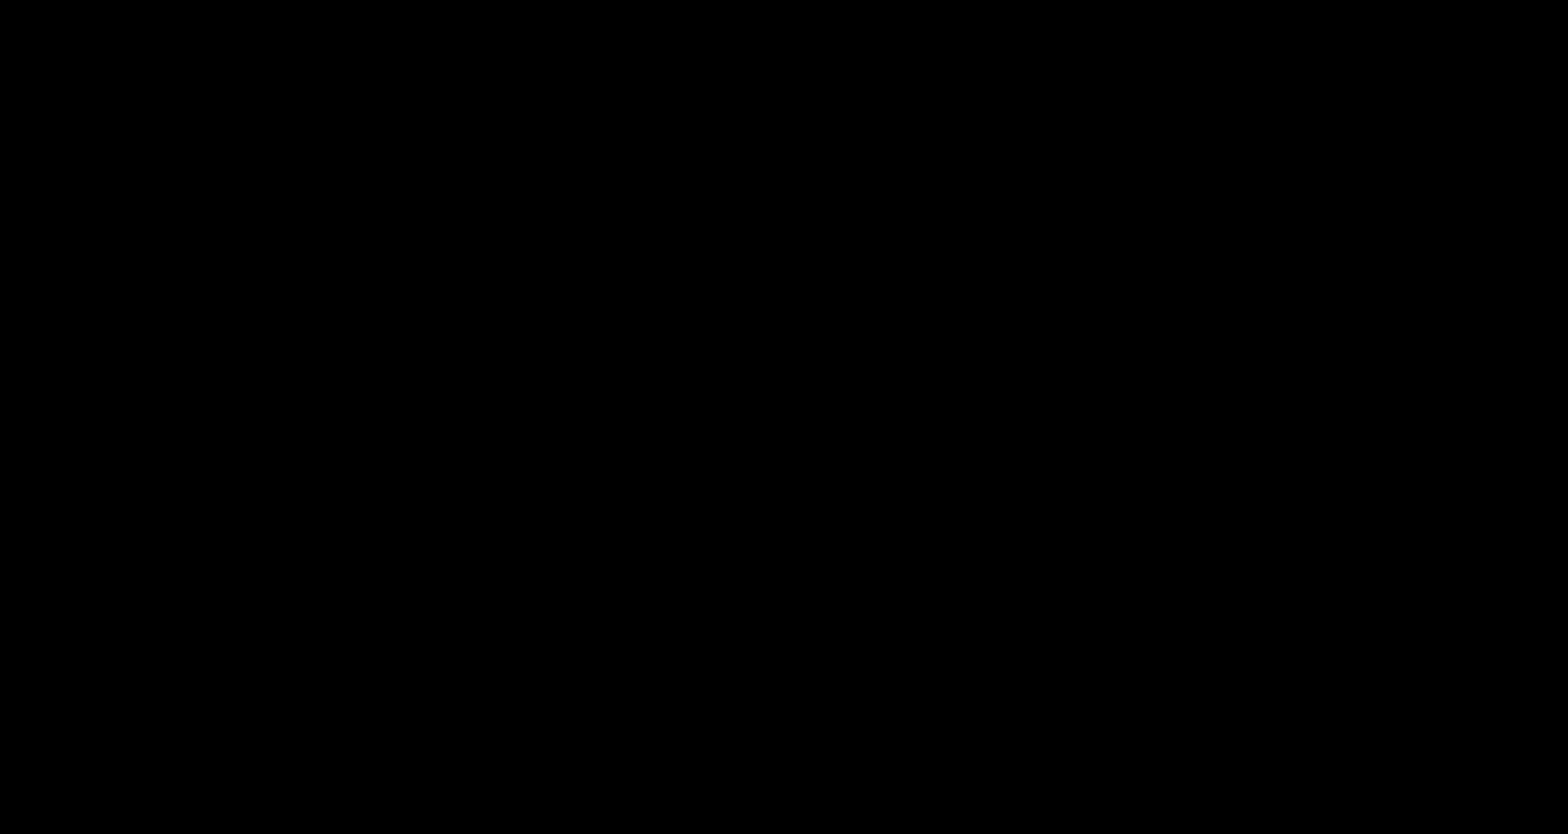
{"buttons": [], "events": []}
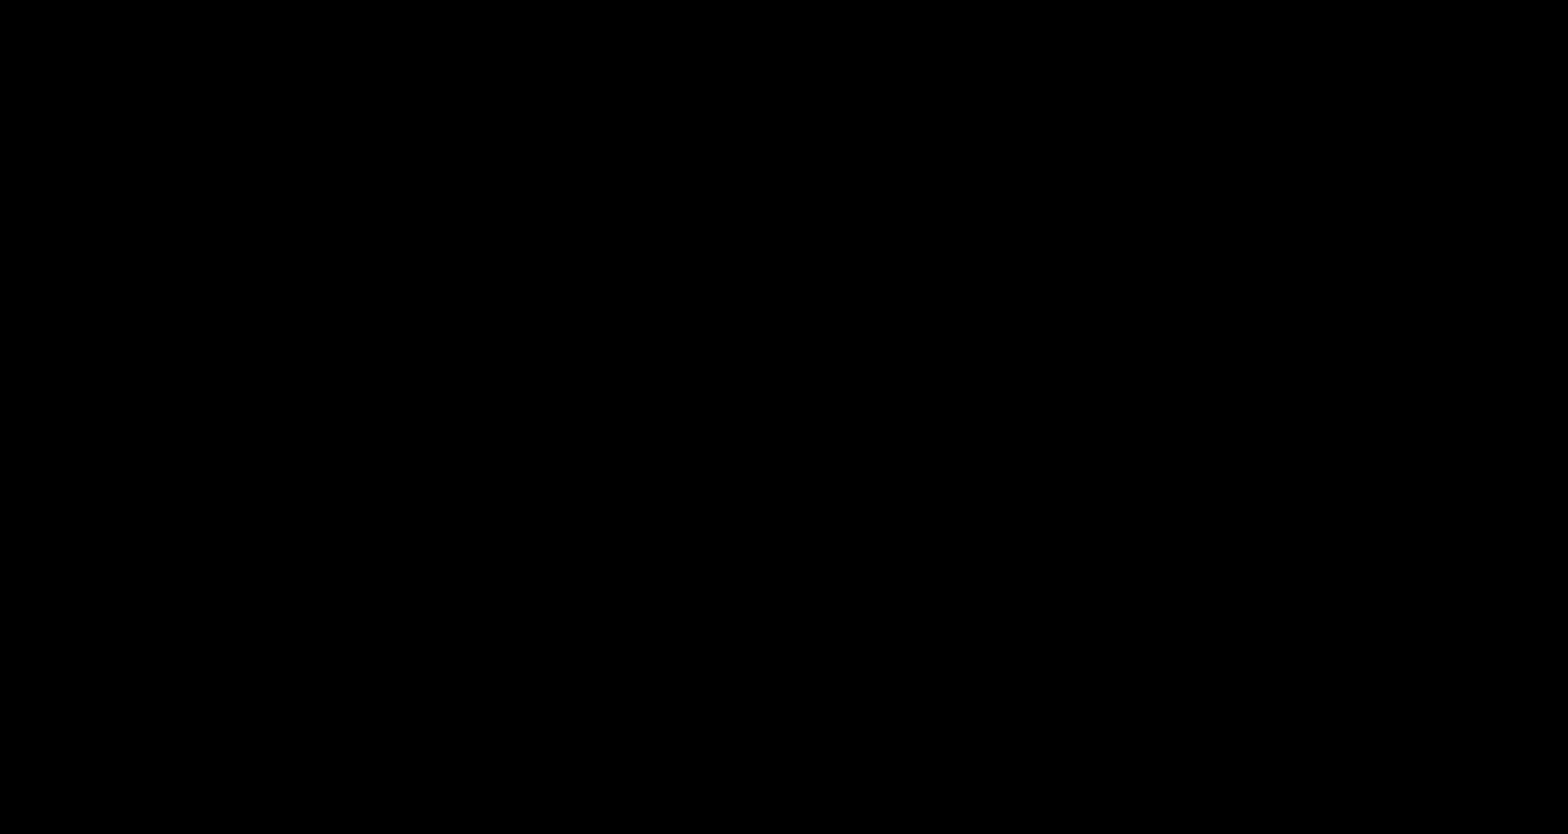
{"buttons": [], "events": []}
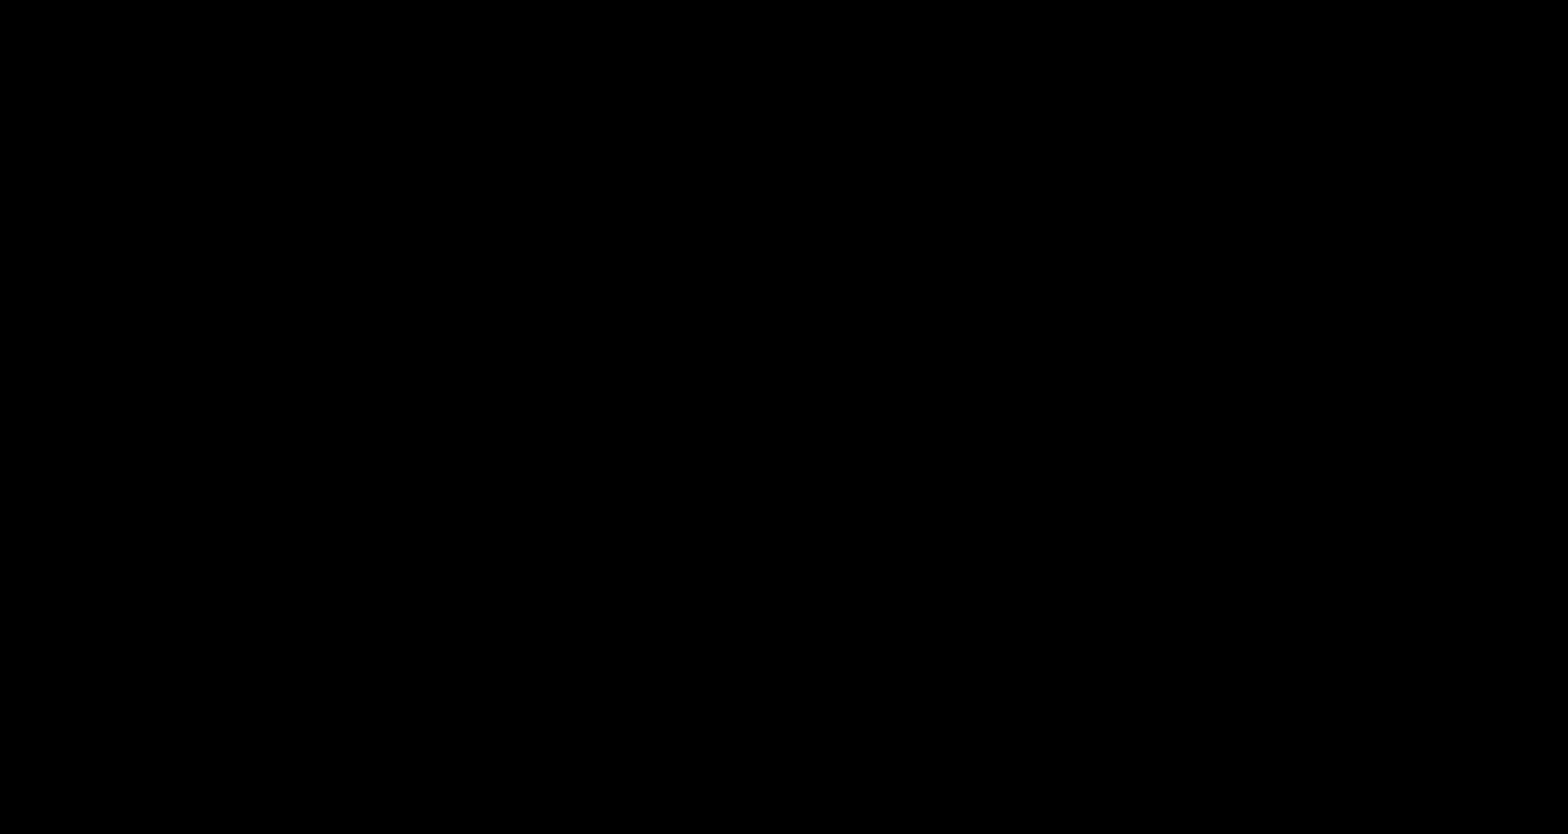
{"buttons": [], "events": []}
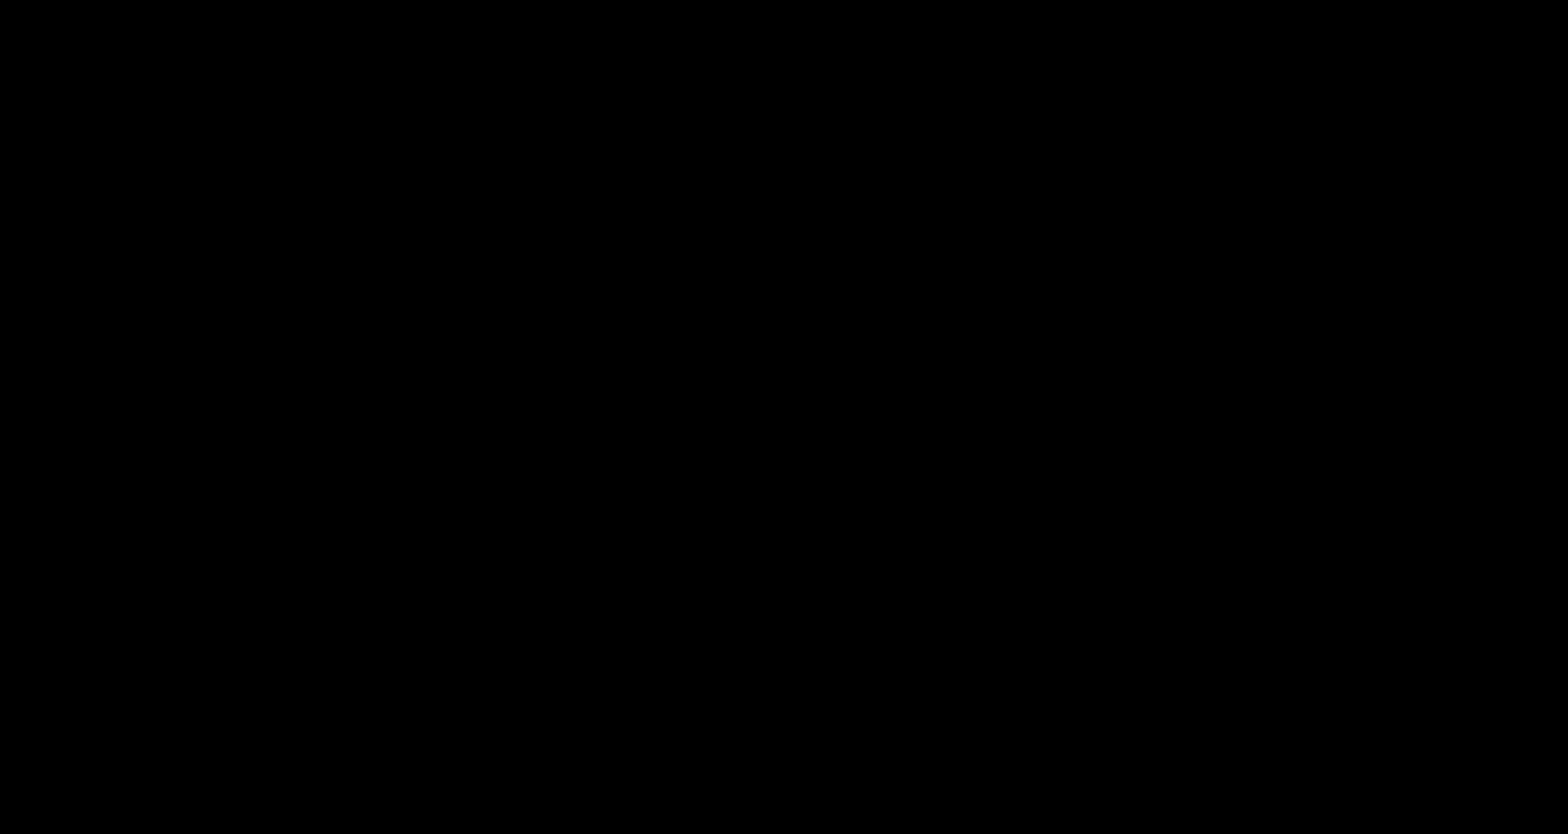
{"buttons": [], "events": []}
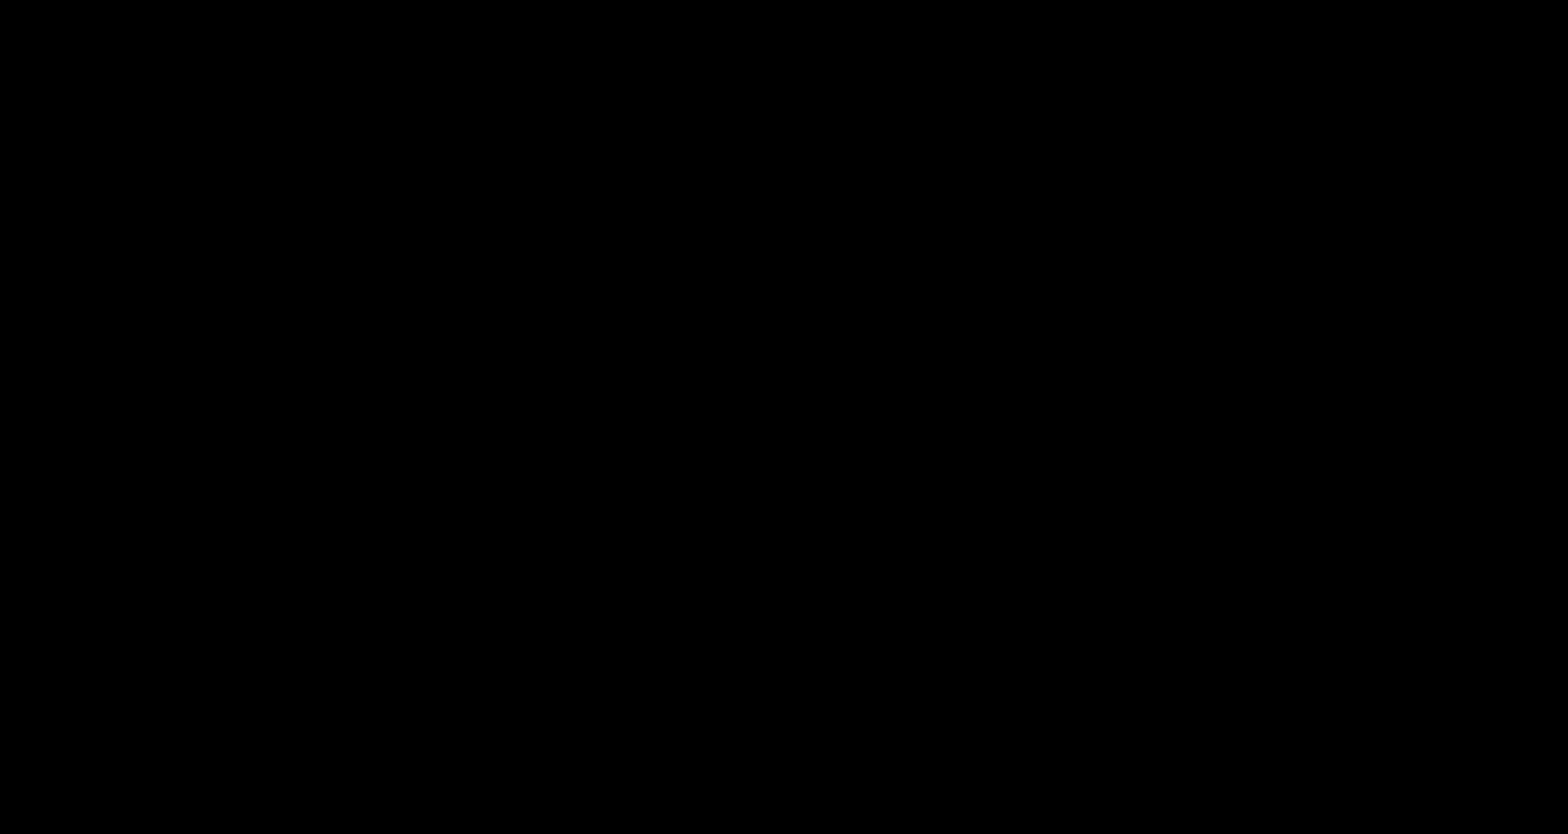
{"buttons": [], "events": []}